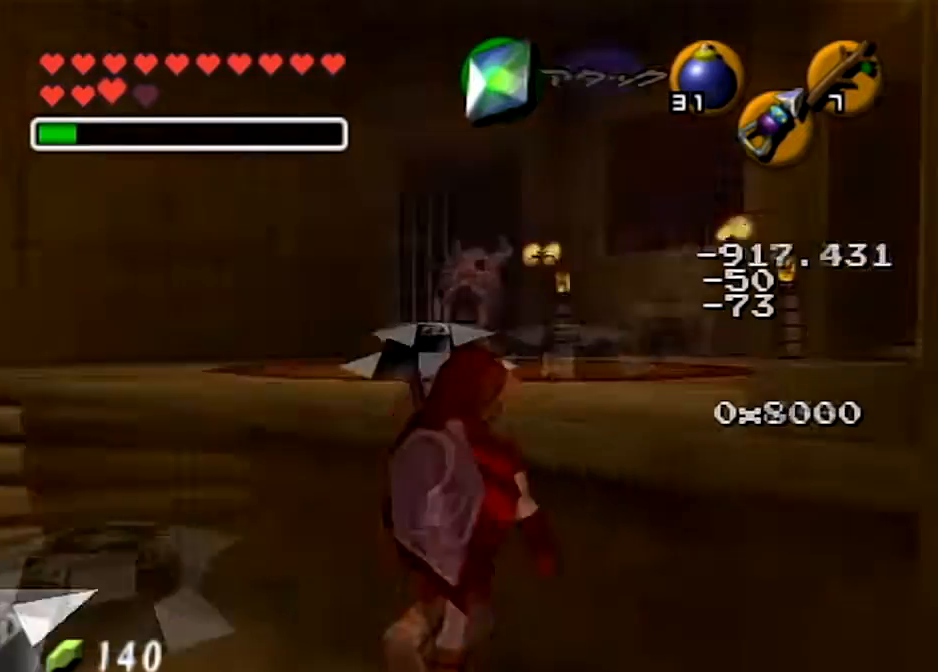
Gameplay with a controller (Nintendo layout); each line is a JSON object with the inputs held at the frame after it. "events" lists button and stick changes between this image and that frame as [ms after this image, input, new state], when the widget could be followed in between. Not read: L3 R3.
{"buttons": [], "left_stick": "up", "right_stick": "center", "events": [[401, "L1", "up"]]}
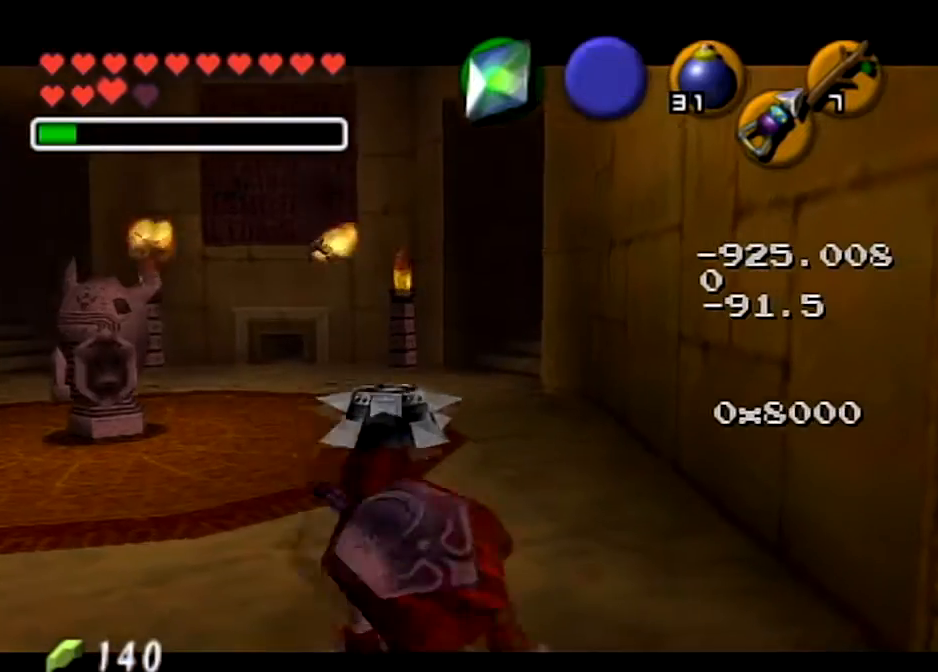
{"buttons": [], "left_stick": "center", "right_stick": "center", "events": [[267, "left_stick", "center"]]}
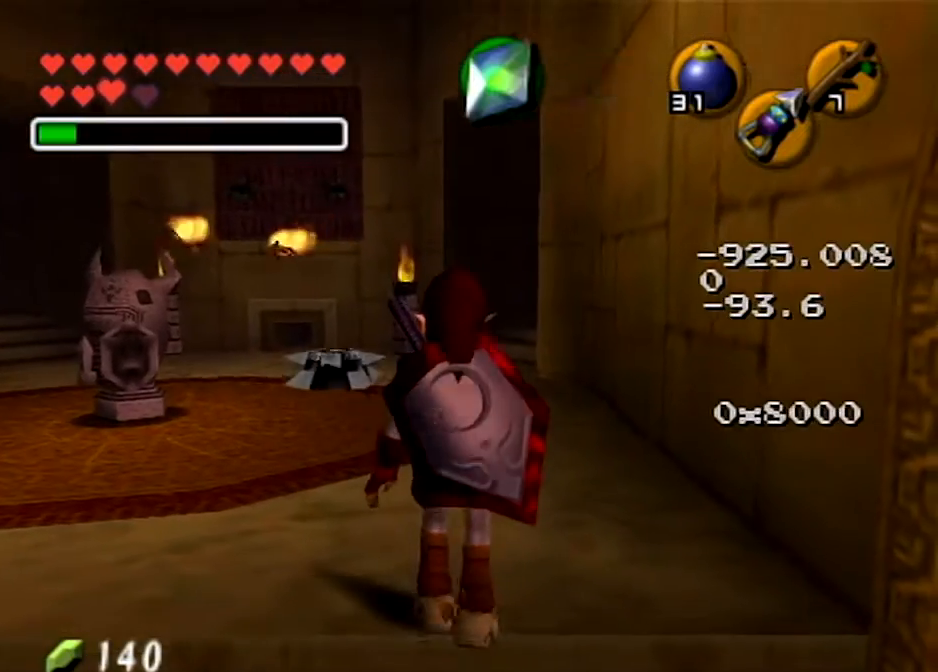
{"buttons": [], "left_stick": "center", "right_stick": "center", "events": []}
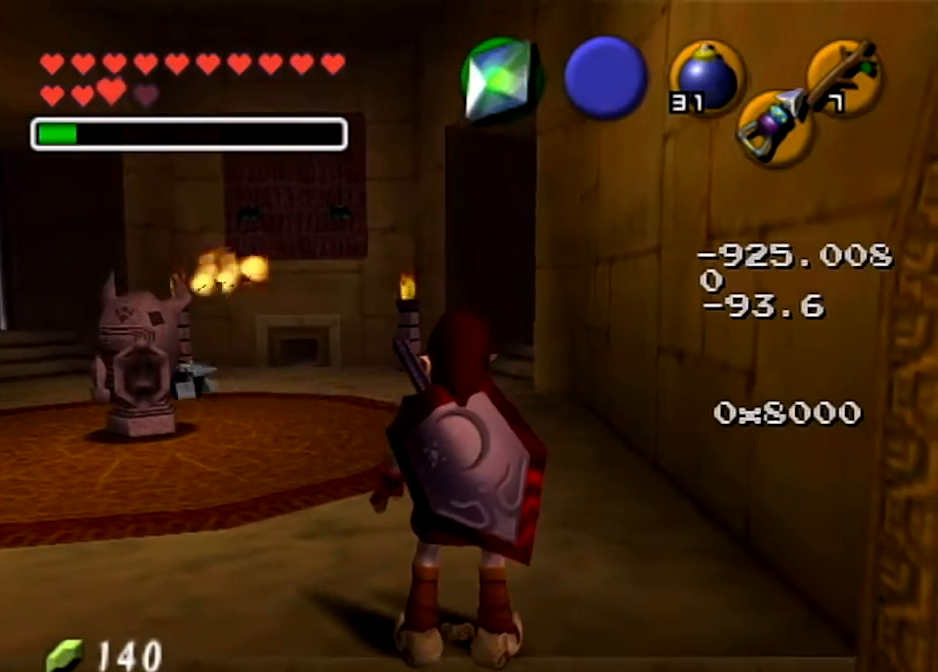
{"buttons": [], "left_stick": "center", "right_stick": "center", "events": [[100, "left_stick", "down"], [300, "left_stick", "center"]]}
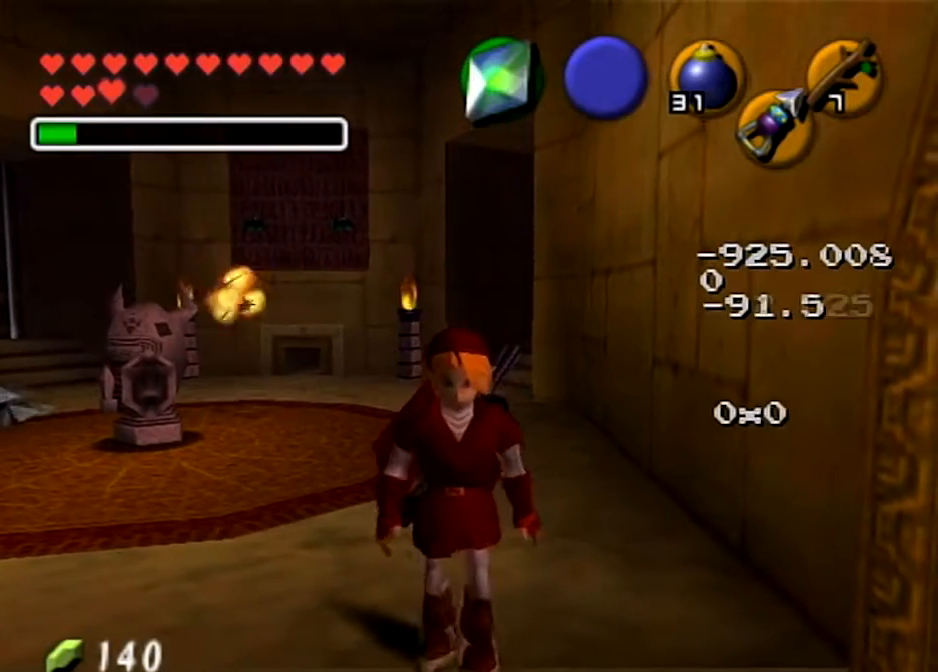
{"buttons": [], "left_stick": "center", "right_stick": "center", "events": []}
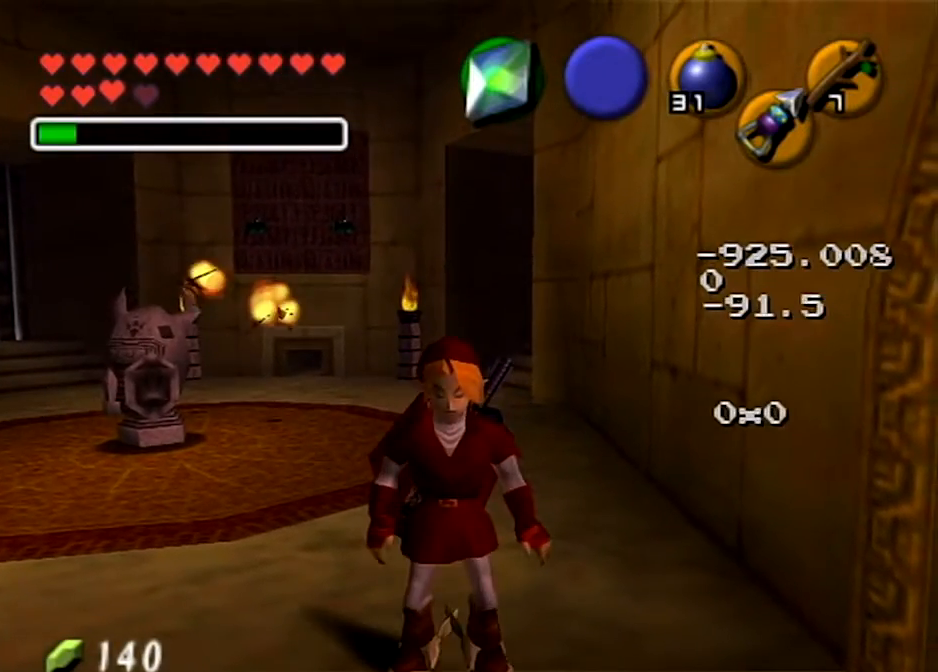
{"buttons": [], "left_stick": "center", "right_stick": "center", "events": []}
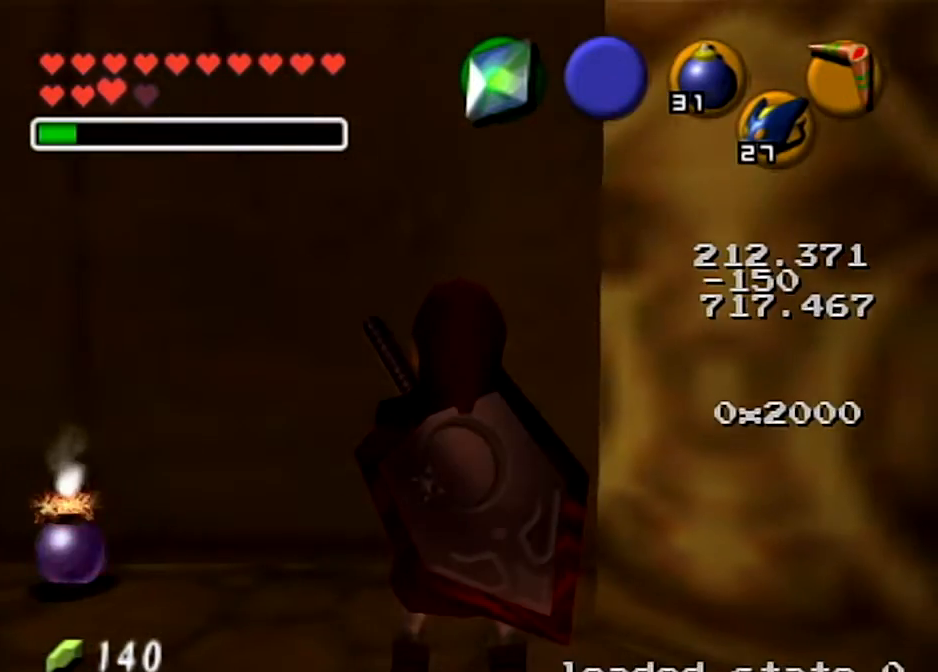
{"buttons": [], "left_stick": "center", "right_stick": "center", "events": []}
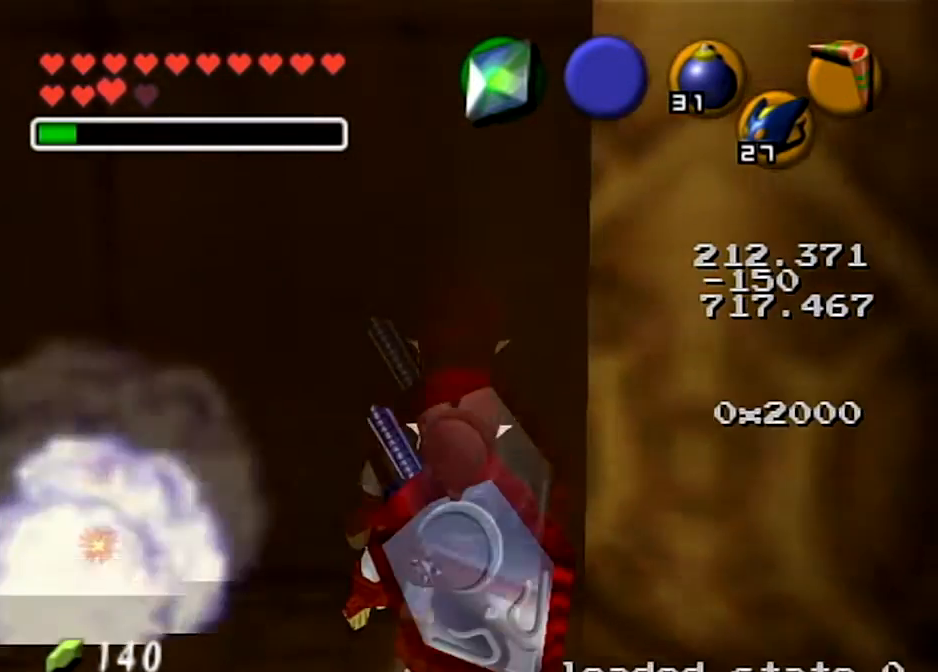
{"buttons": ["R1"], "left_stick": "center", "right_stick": "center", "events": [[267, "L1", "down"], [334, "R1", "down"], [500, "L1", "up"]]}